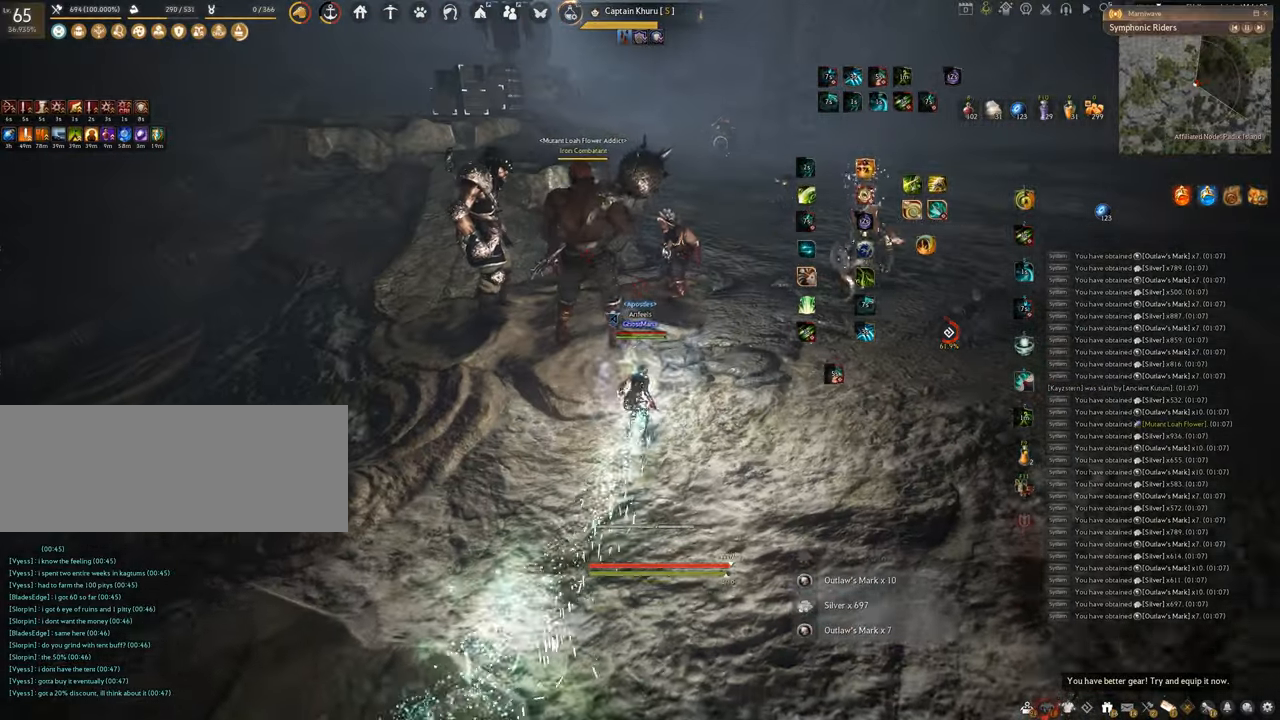
Gameplay with keyboard and mouse; each line is a JSON object with the keys and mouse buttons held at the frame after it. "events" lists presses ("down") and releases ("up") of "a", "c", "d", "e", "f", "q", "s", "shift", "space", "tab", "w", "x", "z", "mouse_left" and "mouse_right" between this image and that frame as [ms after this image, input, new state], when the widget could be followed in between. "mouse_left", "mouse_right" = the "left", "right" buttons of the "mouse" list. No other keys are recorded. Mouse movement is not recorded.
{"keys": ["f", "s"], "mouse": [], "events": [[267, "w", "up"], [451, "s", "down"]]}
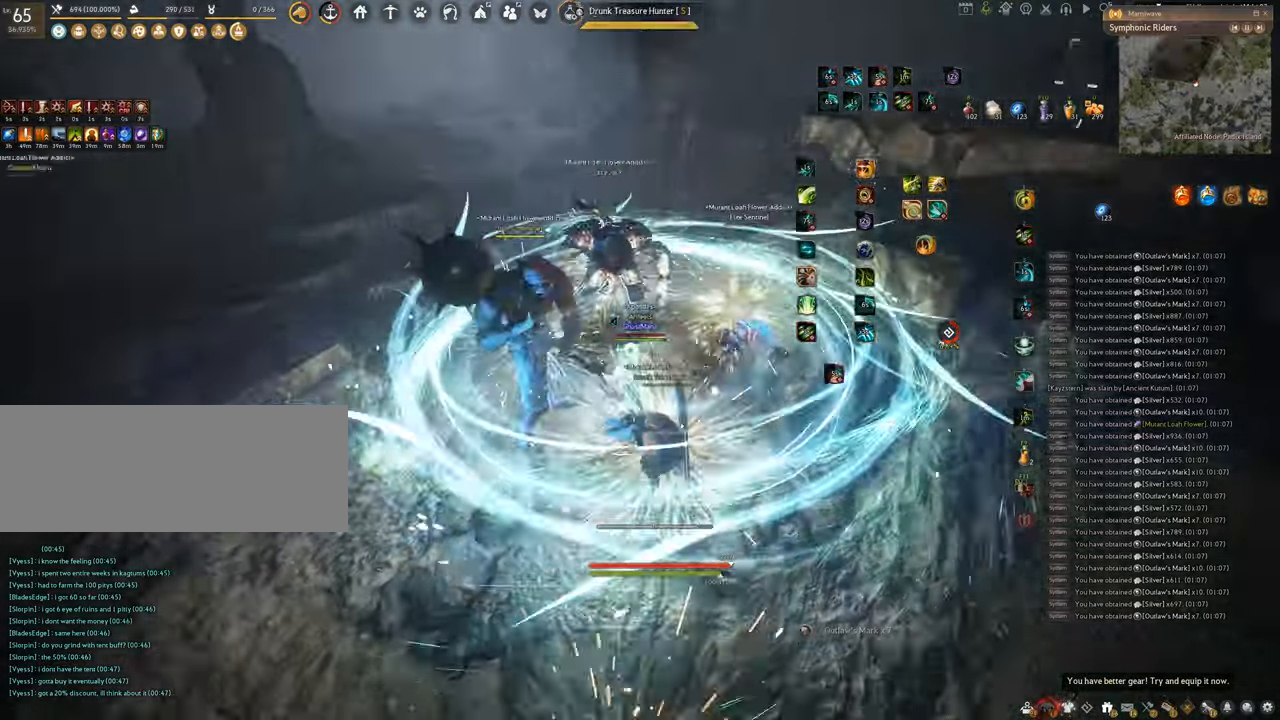
{"keys": ["f", "s"], "mouse": [], "events": []}
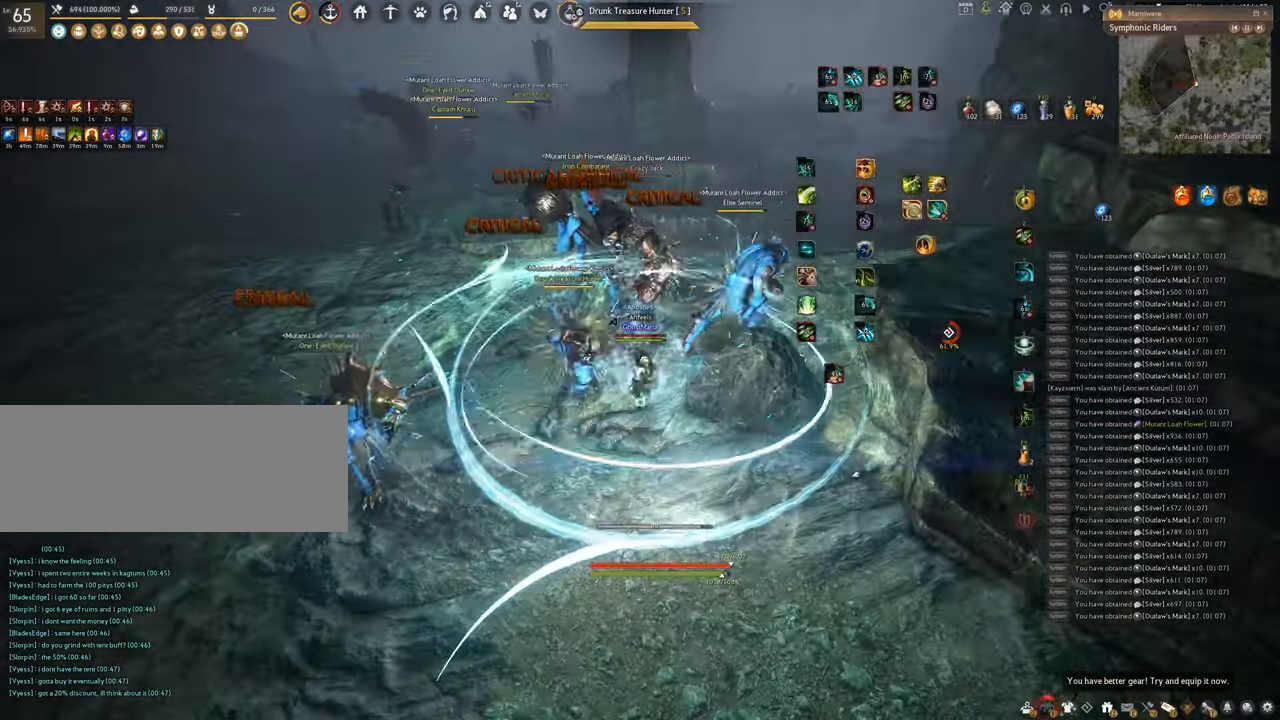
{"keys": ["q"], "mouse": [], "events": [[34, "f", "up"], [34, "s", "up"], [84, "mouse_left", "down"], [468, "q", "down"], [501, "mouse_left", "up"]]}
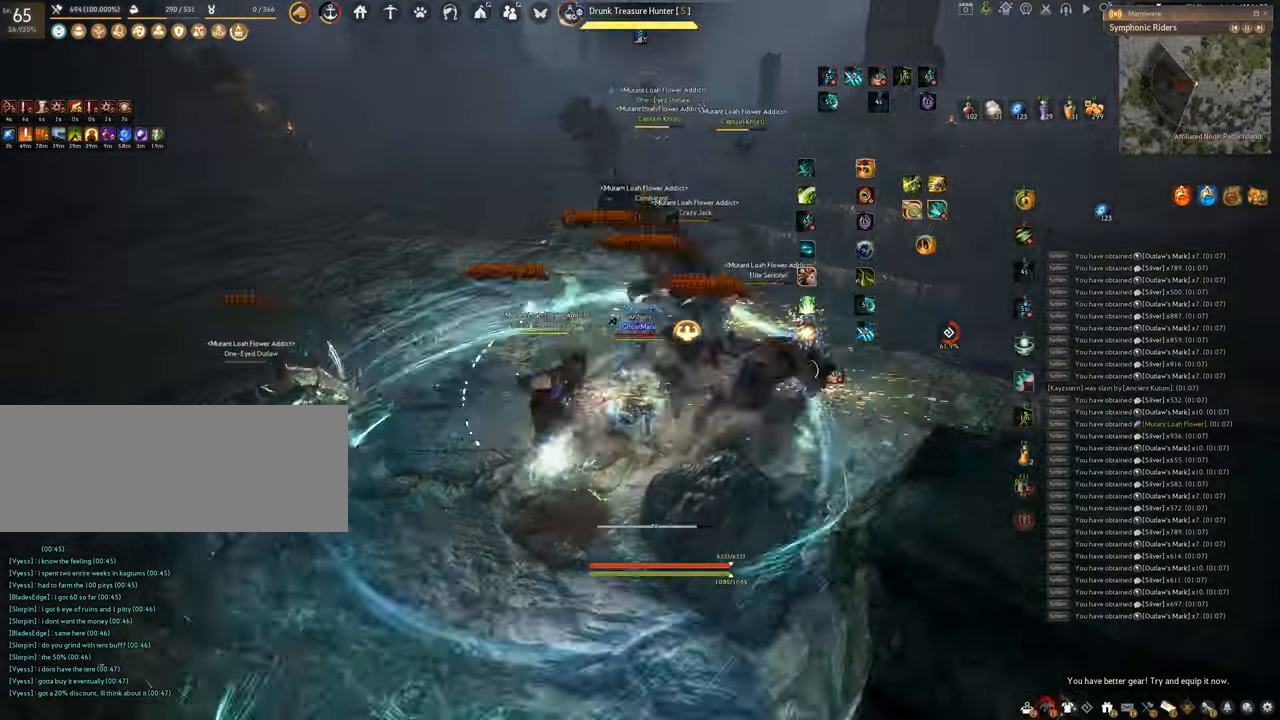
{"keys": ["f"], "mouse": [], "events": [[400, "q", "up"], [484, "f", "down"]]}
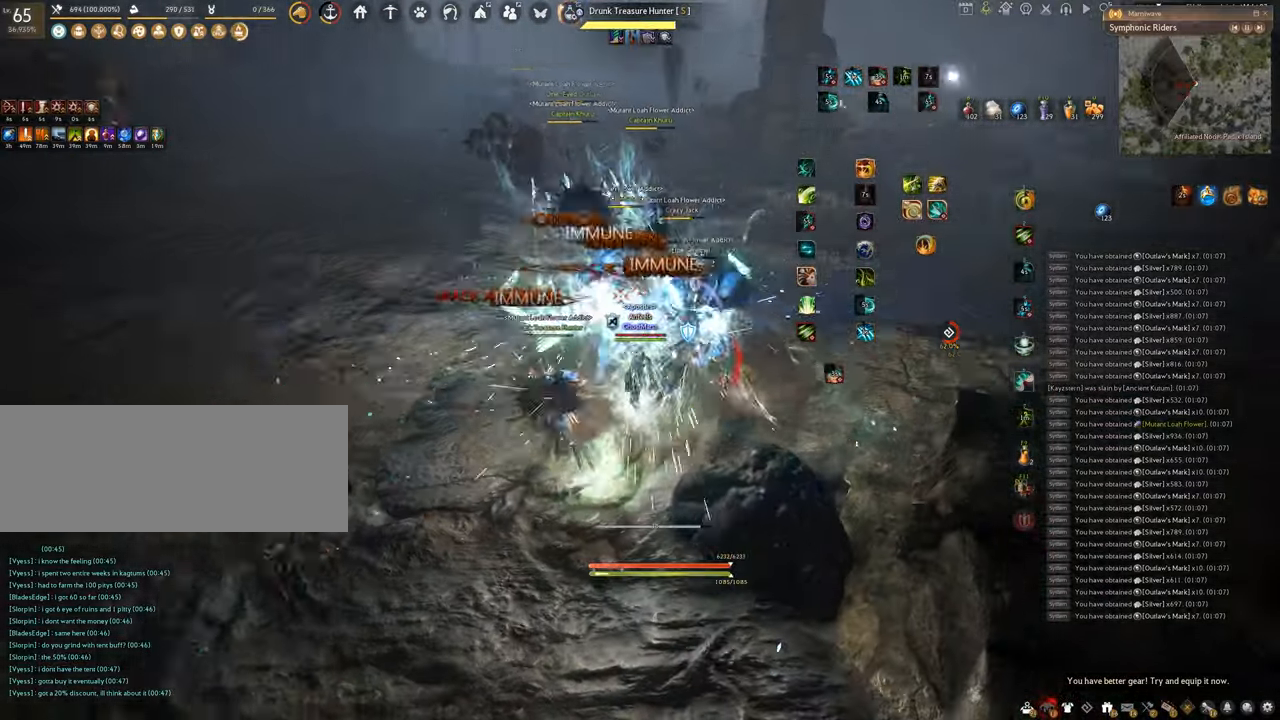
{"keys": ["f", "s"], "mouse": [], "events": [[317, "s", "down"]]}
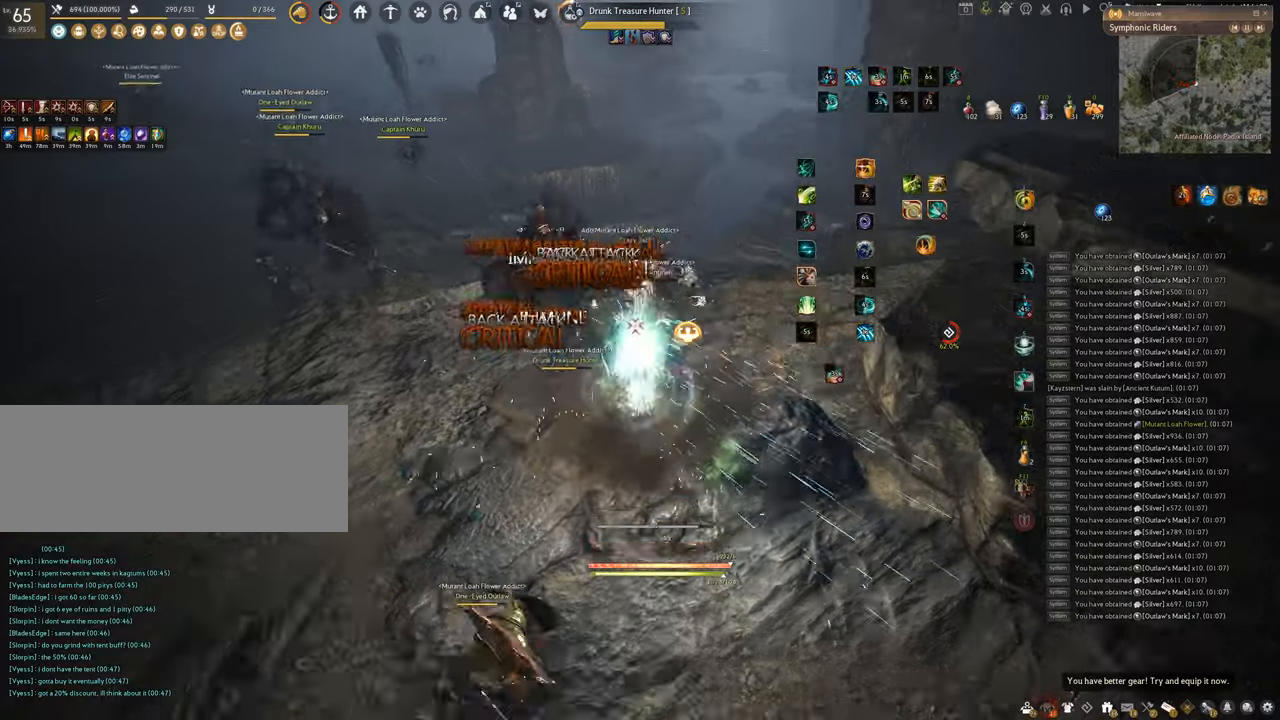
{"keys": [], "mouse": ["right"], "events": [[167, "s", "up"], [250, "f", "up"], [367, "mouse_right", "down"]]}
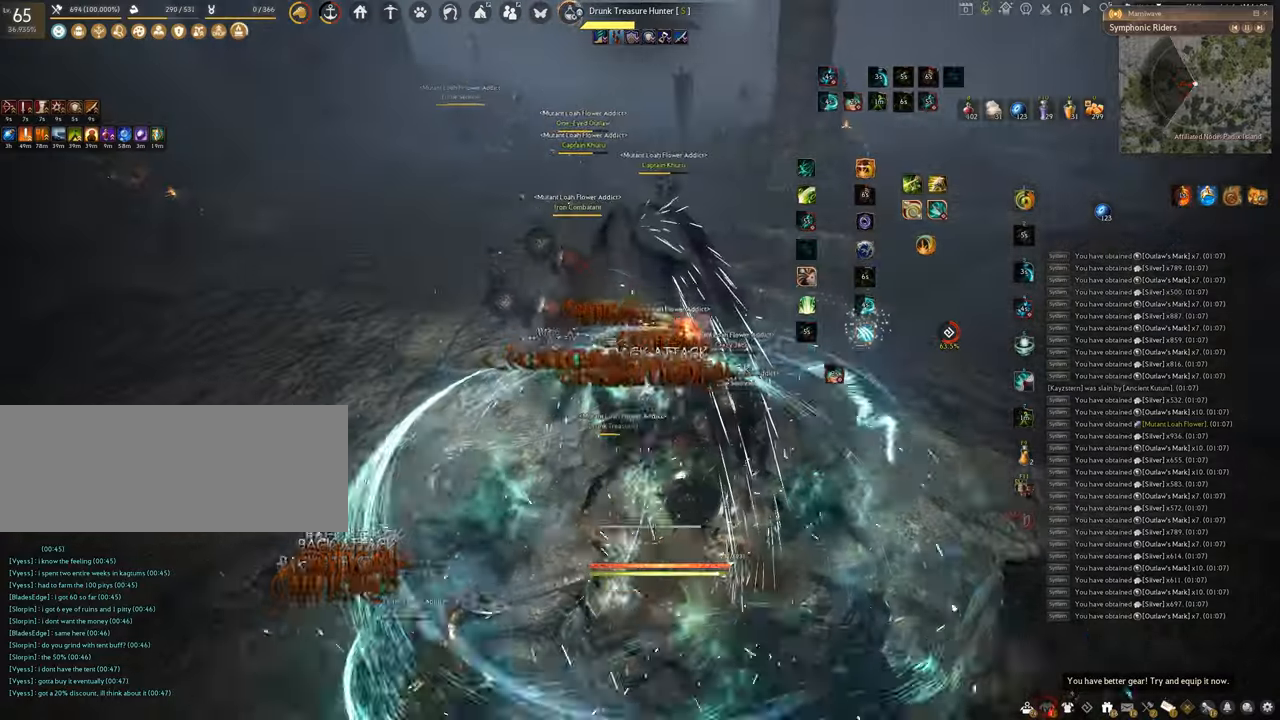
{"keys": ["space"], "mouse": [], "events": [[100, "mouse_right", "up"], [200, "q", "down"], [400, "space", "down"], [483, "q", "up"]]}
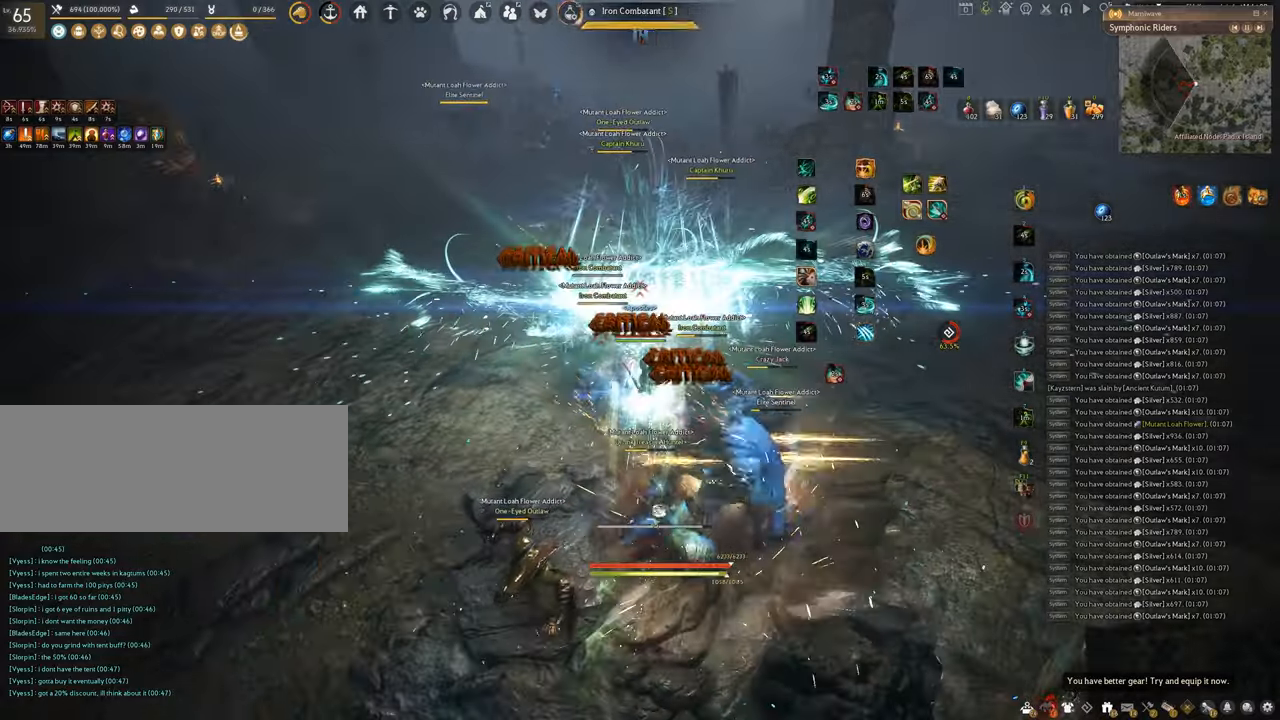
{"keys": ["space"], "mouse": [], "events": []}
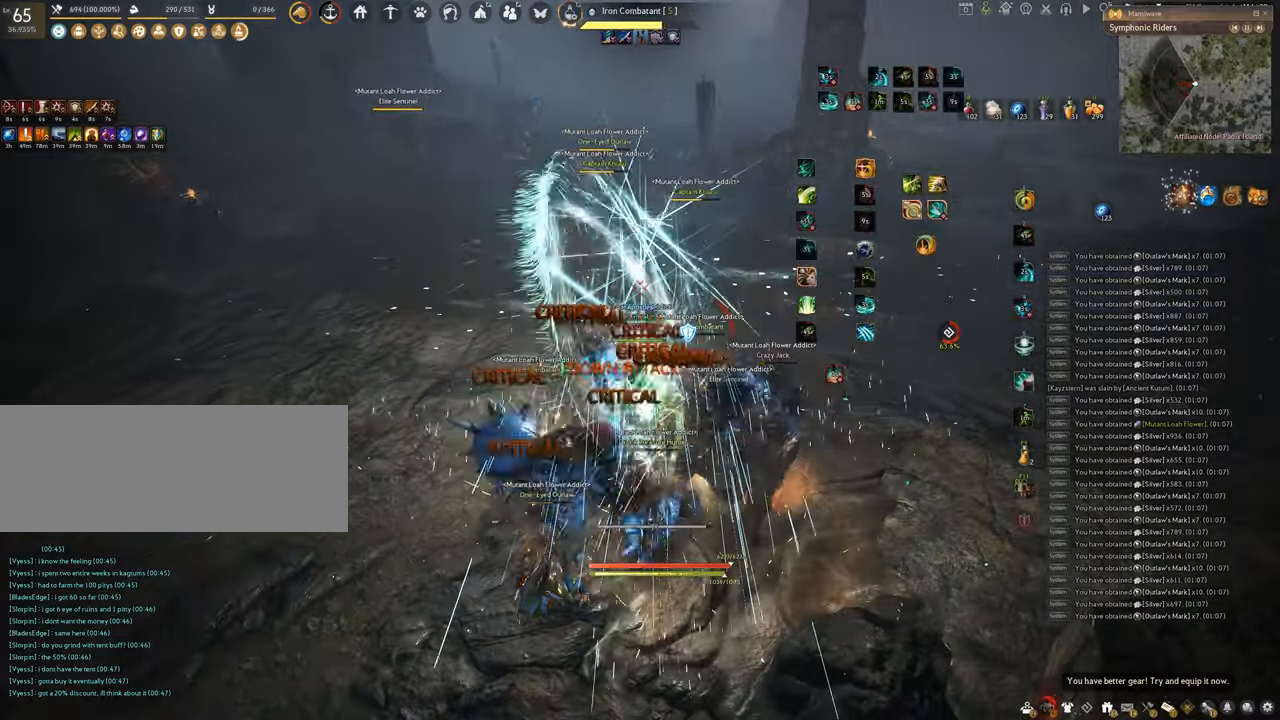
{"keys": ["f", "s"], "mouse": [], "events": [[267, "s", "down"], [267, "space", "up"], [333, "f", "down"]]}
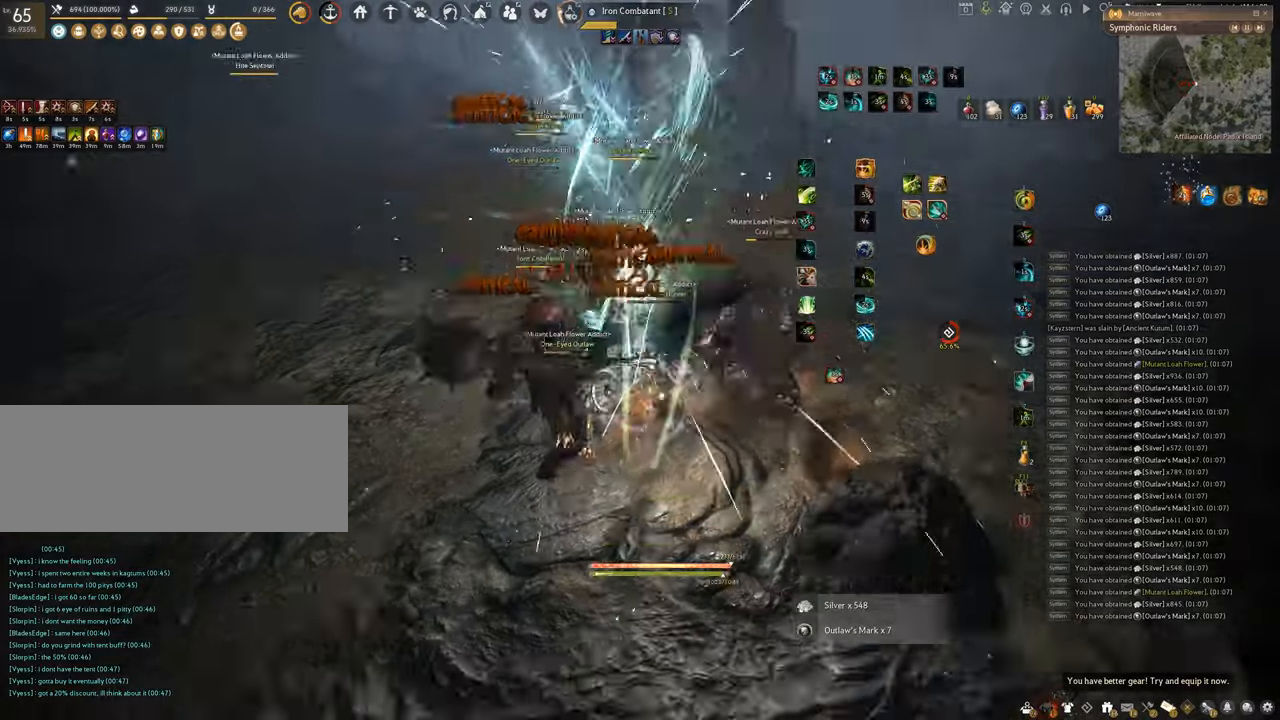
{"keys": ["f", "shift"], "mouse": [], "events": [[167, "s", "up"], [250, "shift", "down"]]}
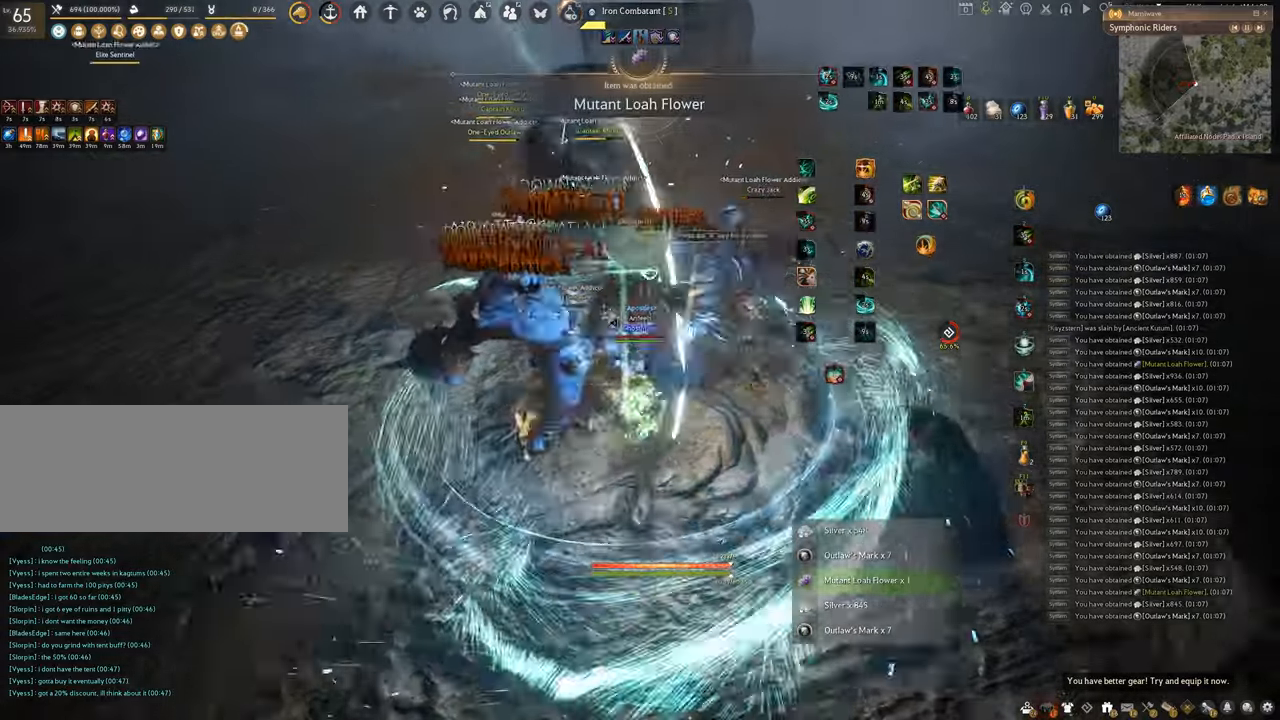
{"keys": ["shift"], "mouse": [], "events": [[150, "shift", "up"], [167, "s", "down"], [450, "s", "up"], [467, "shift", "down"], [484, "f", "up"]]}
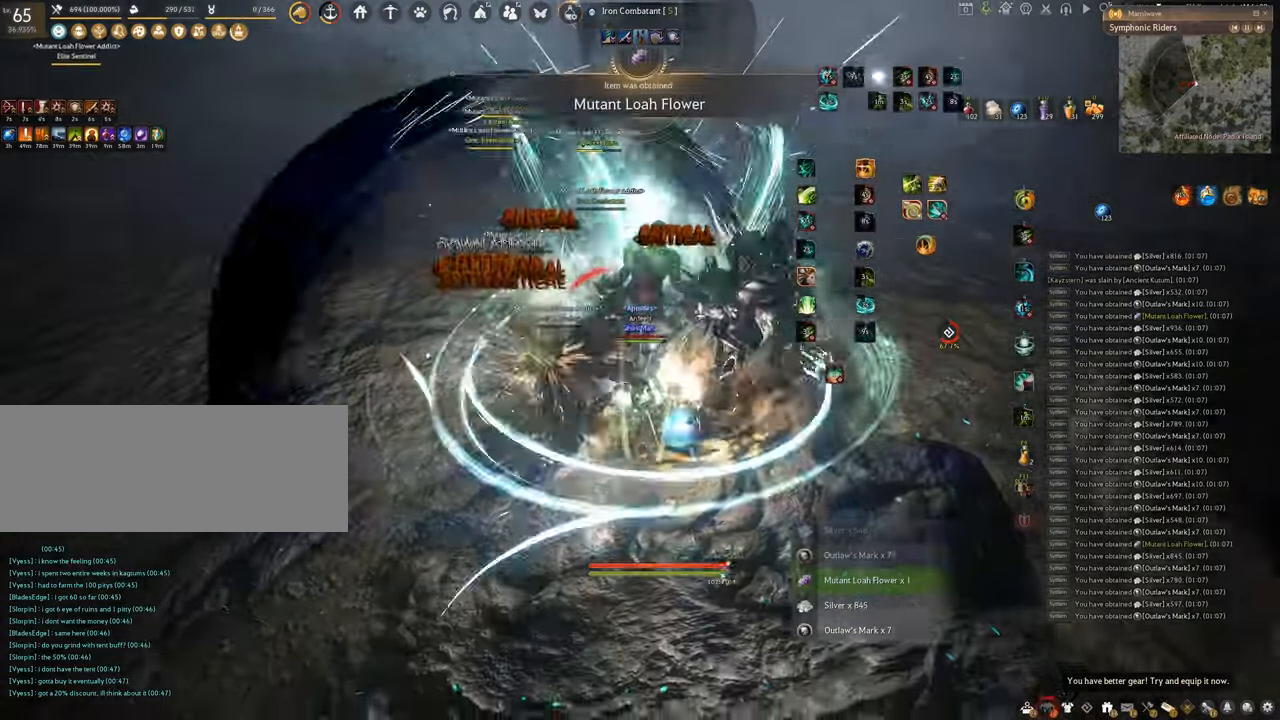
{"keys": ["shift"], "mouse": [], "events": [[151, "mouse_right", "down"], [501, "mouse_right", "up"]]}
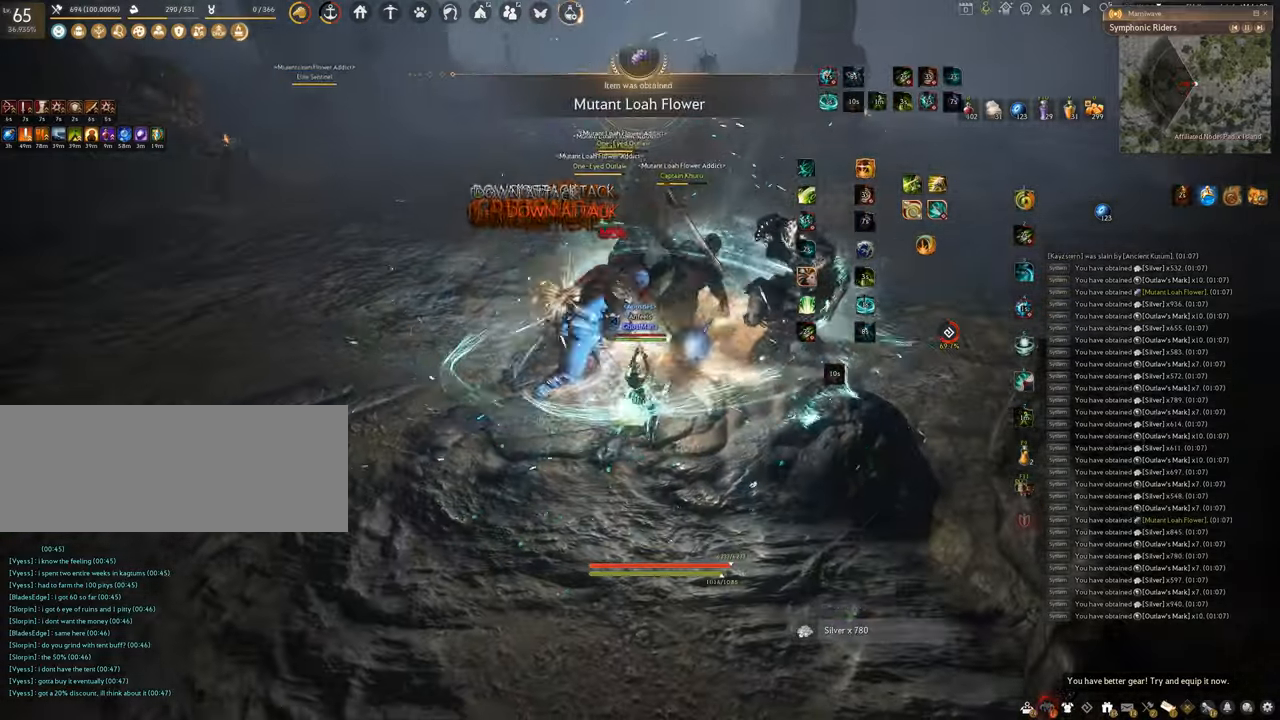
{"keys": [], "mouse": ["left"], "events": [[17, "shift", "up"], [83, "mouse_left", "down"]]}
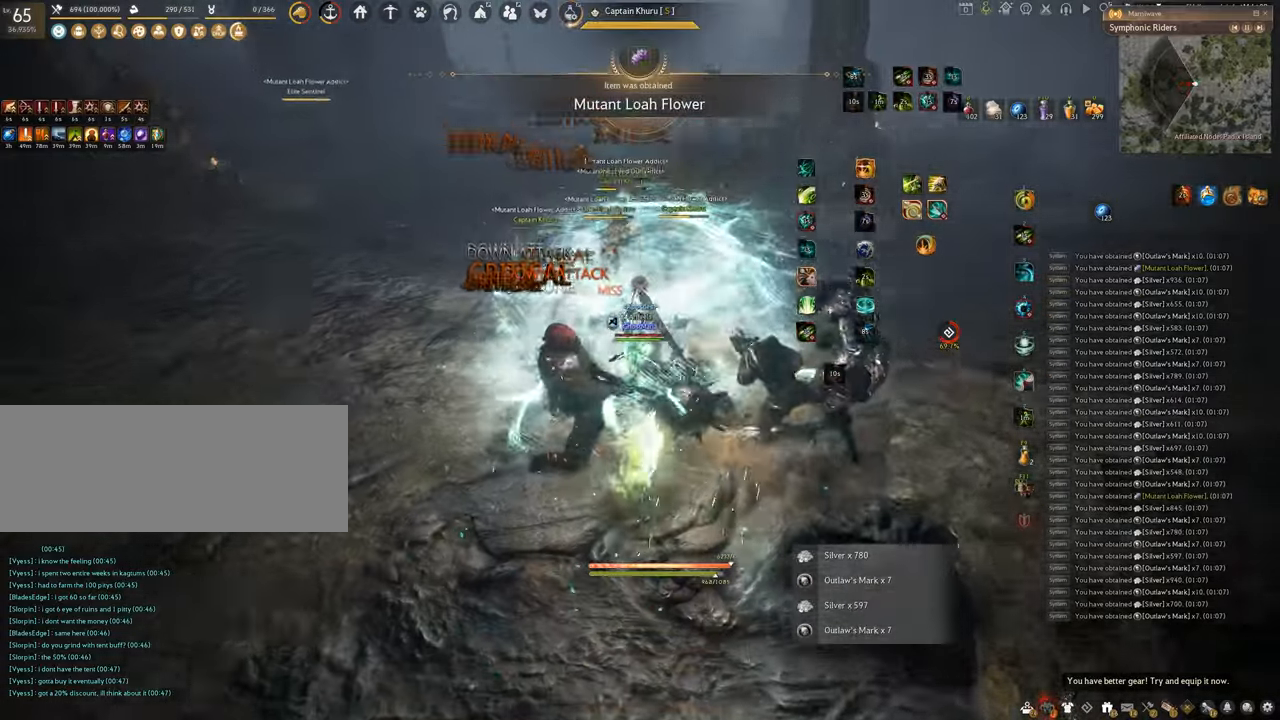
{"keys": ["f", "w"], "mouse": [], "events": [[17, "w", "down"], [84, "f", "down"], [184, "mouse_left", "up"]]}
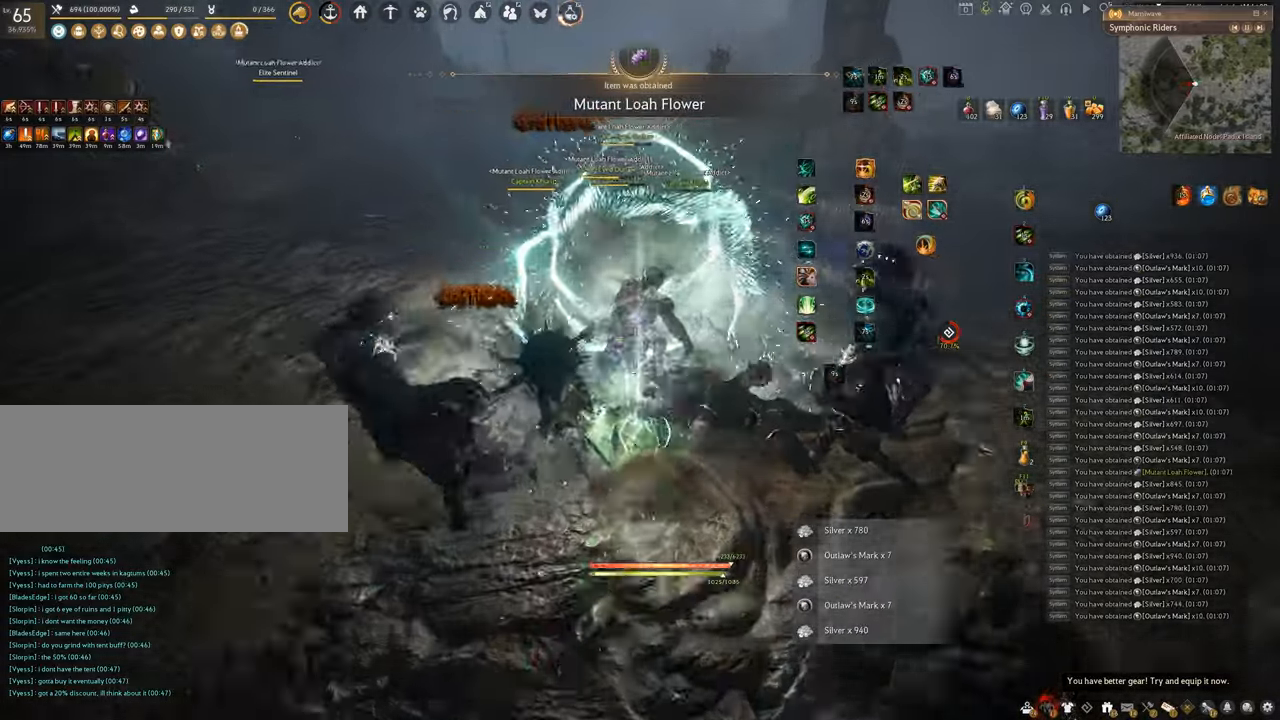
{"keys": ["f", "w"], "mouse": [], "events": []}
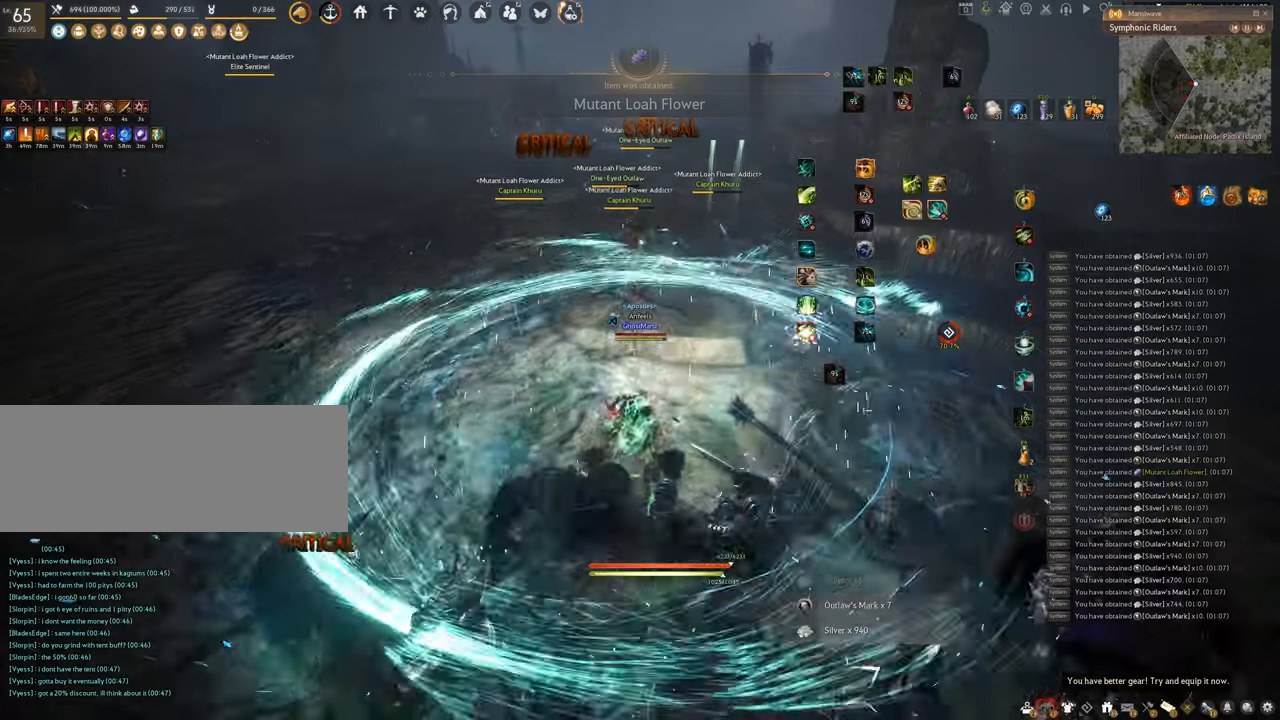
{"keys": [], "mouse": [], "events": [[450, "f", "up"], [450, "w", "up"]]}
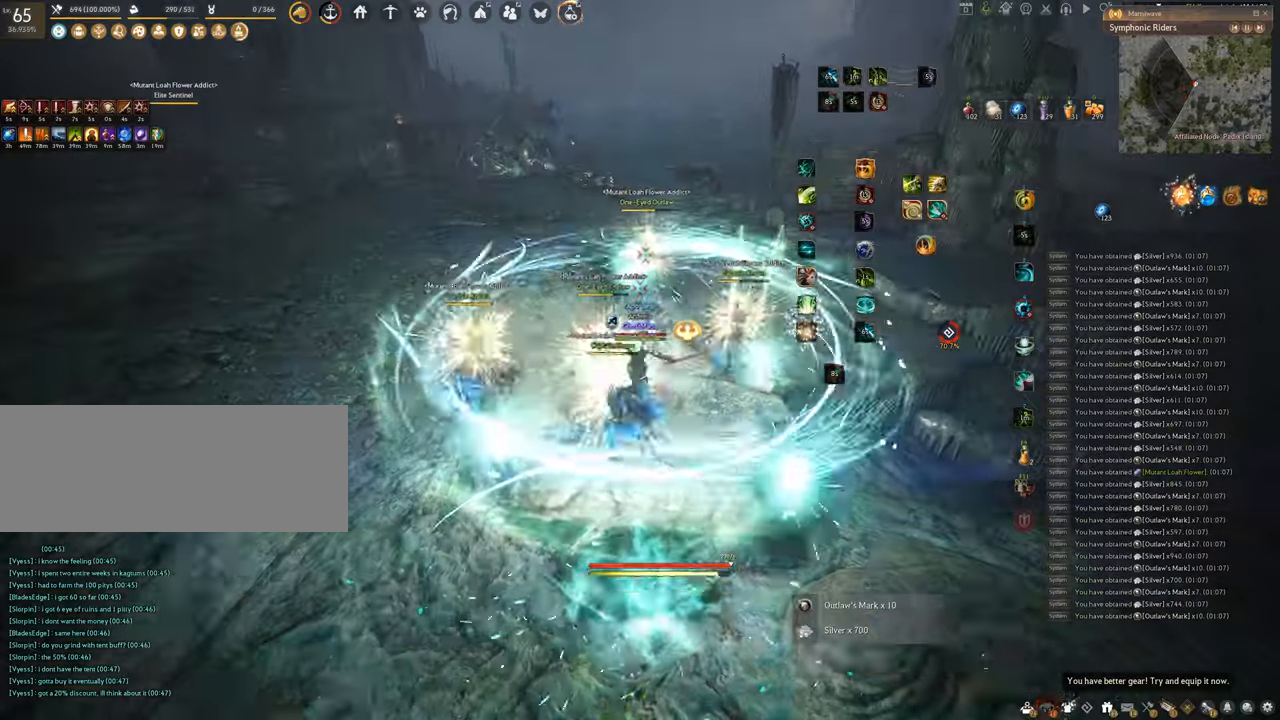
{"keys": [], "mouse": [], "events": []}
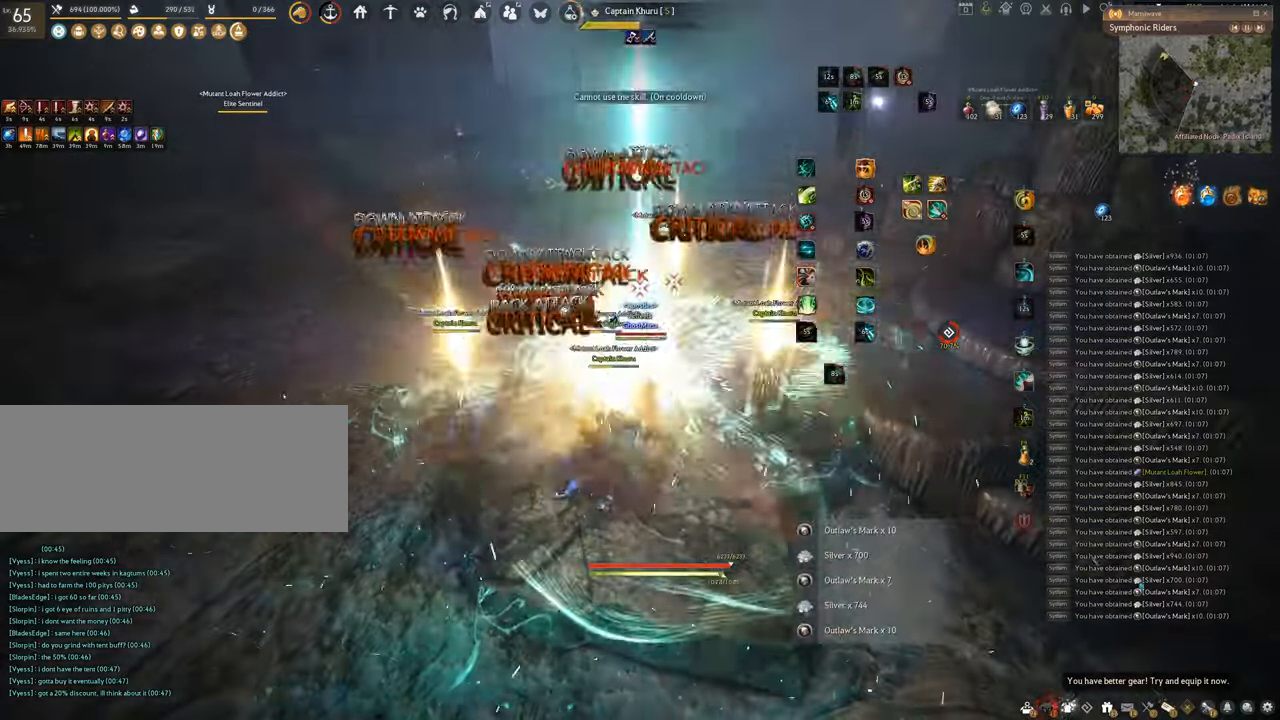
{"keys": ["q"], "mouse": [], "events": [[100, "q", "down"]]}
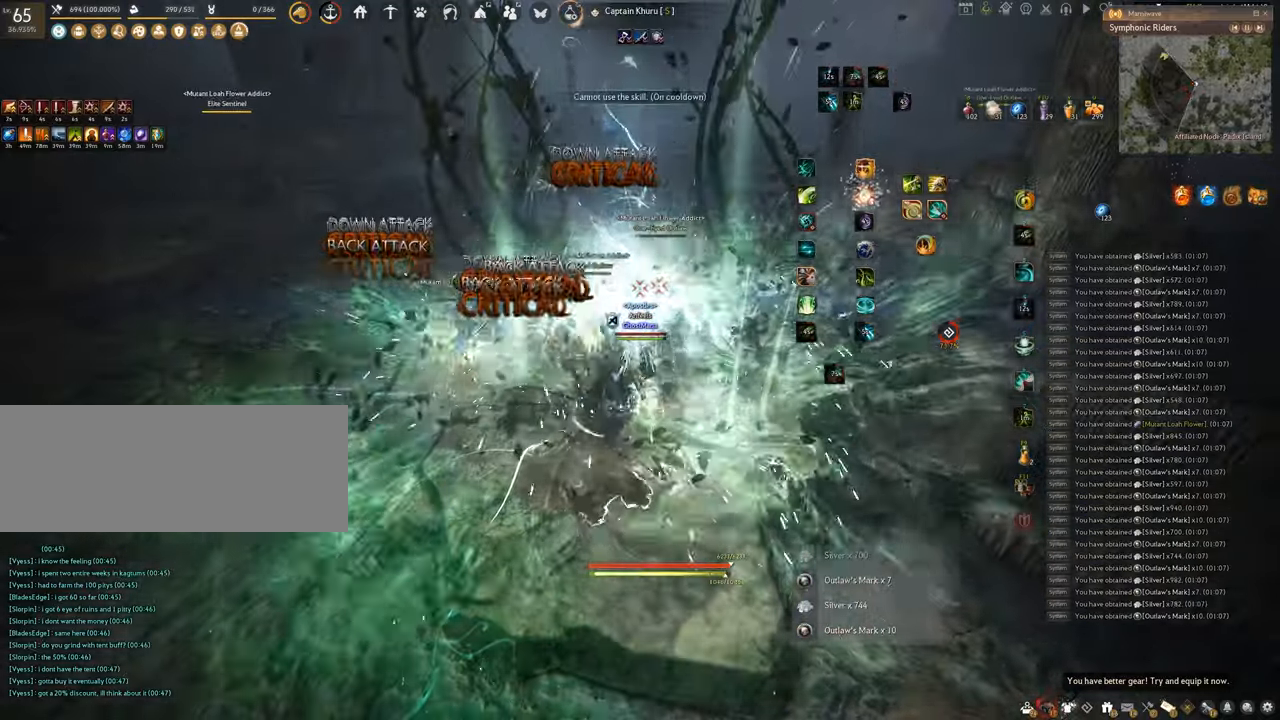
{"keys": ["f", "w"], "mouse": [], "events": [[217, "q", "up"], [317, "w", "down"], [334, "f", "down"]]}
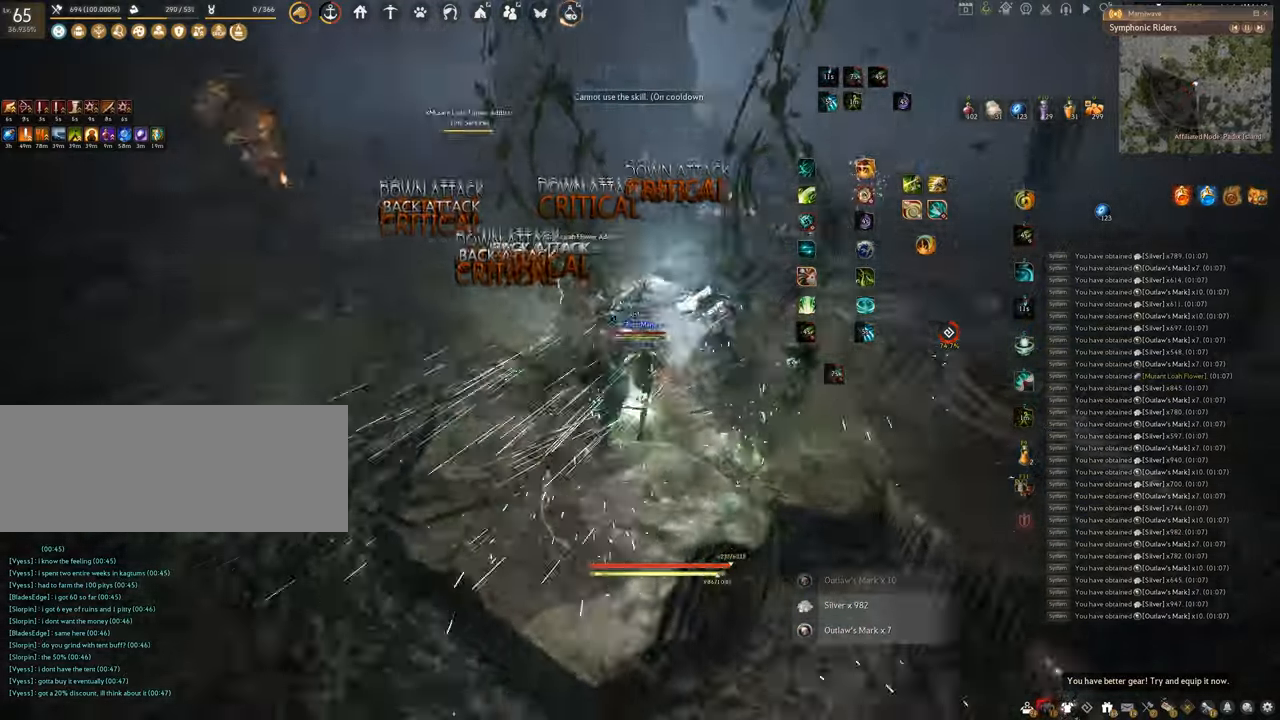
{"keys": [], "mouse": ["left"], "events": [[283, "f", "up"], [283, "w", "up"], [333, "mouse_left", "down"]]}
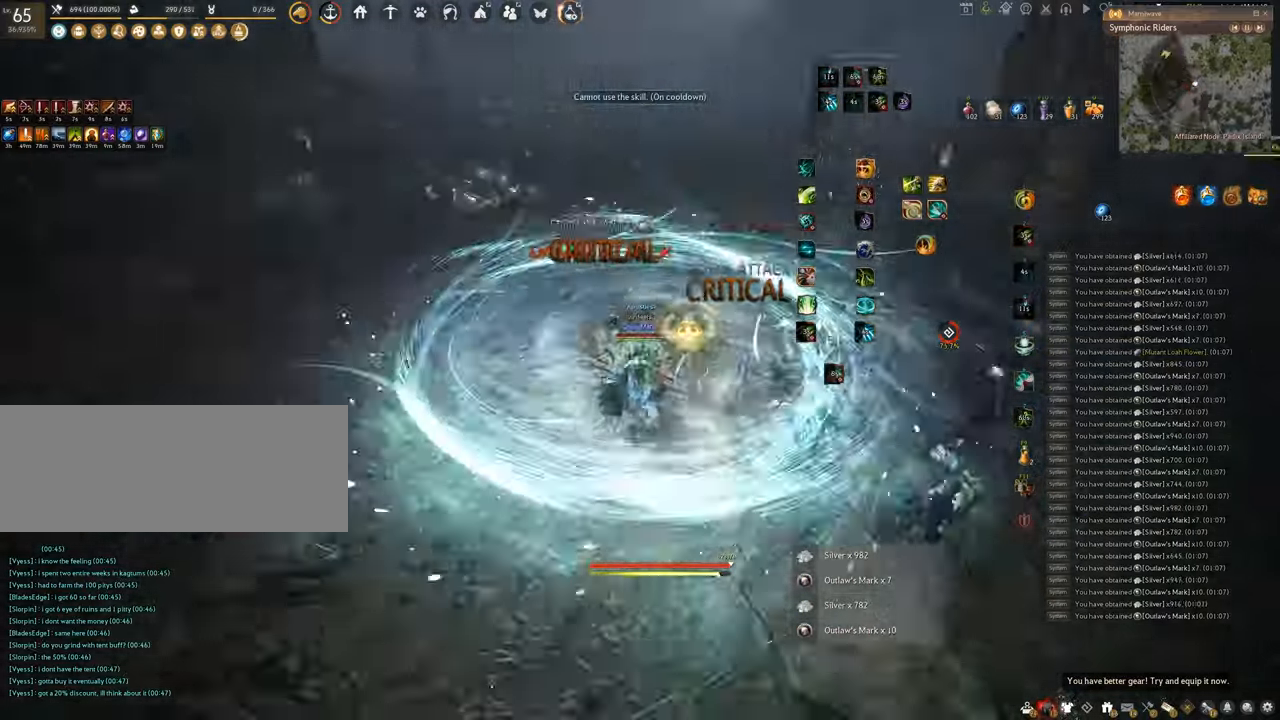
{"keys": [], "mouse": [], "events": [[367, "mouse_left", "up"]]}
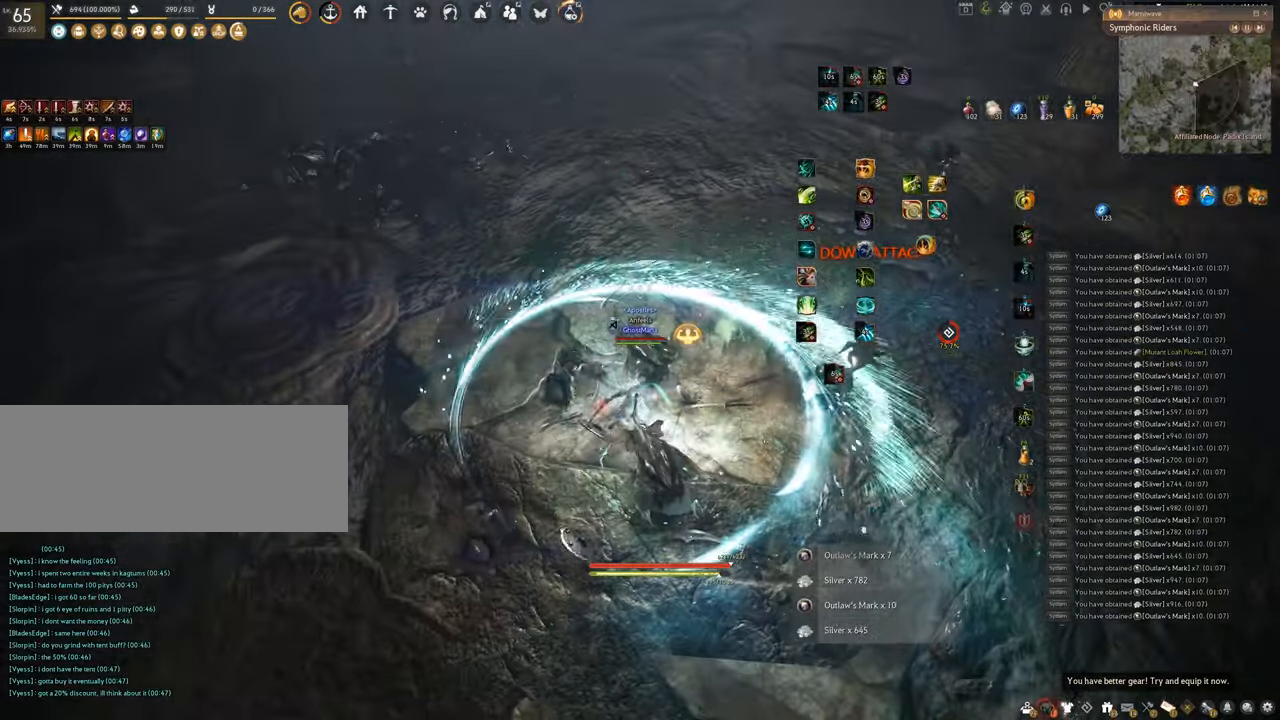
{"keys": ["w"], "mouse": ["right"], "events": [[183, "shift", "down"], [300, "shift", "up"], [367, "w", "down"], [467, "mouse_right", "down"]]}
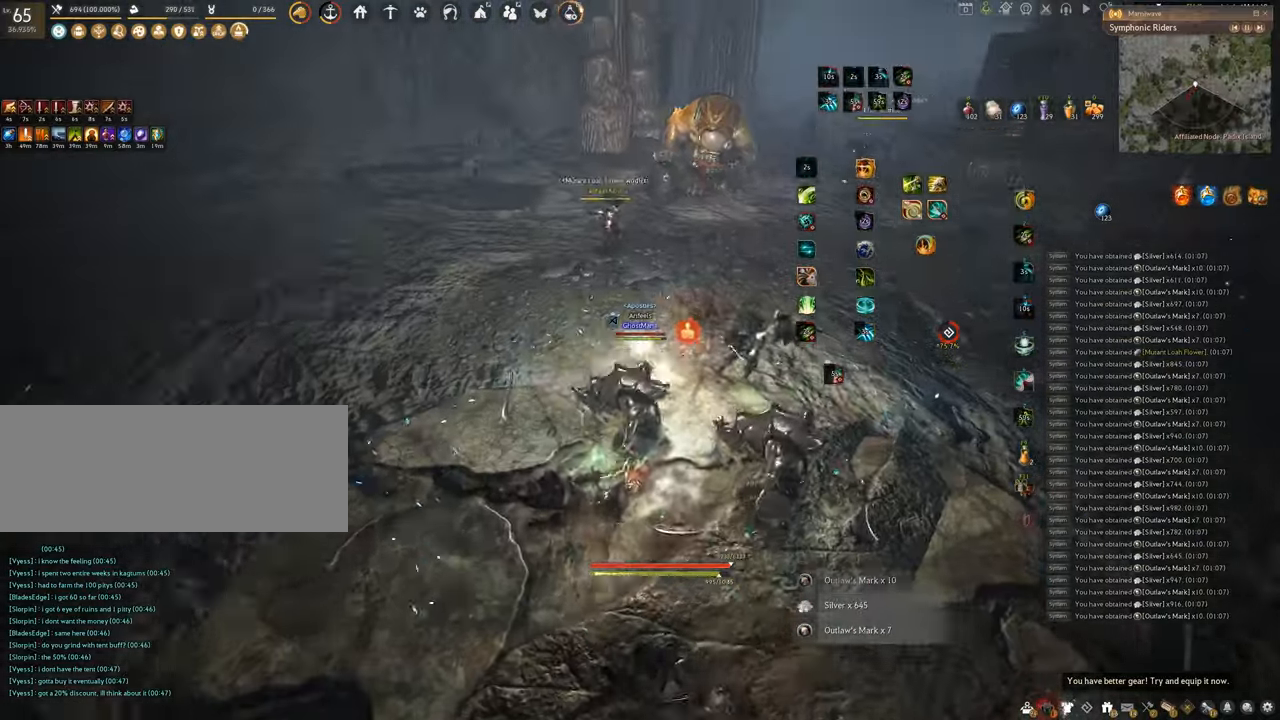
{"keys": ["e", "shift"], "mouse": [], "events": [[200, "w", "up"], [217, "mouse_right", "up"], [217, "shift", "down"], [250, "e", "down"]]}
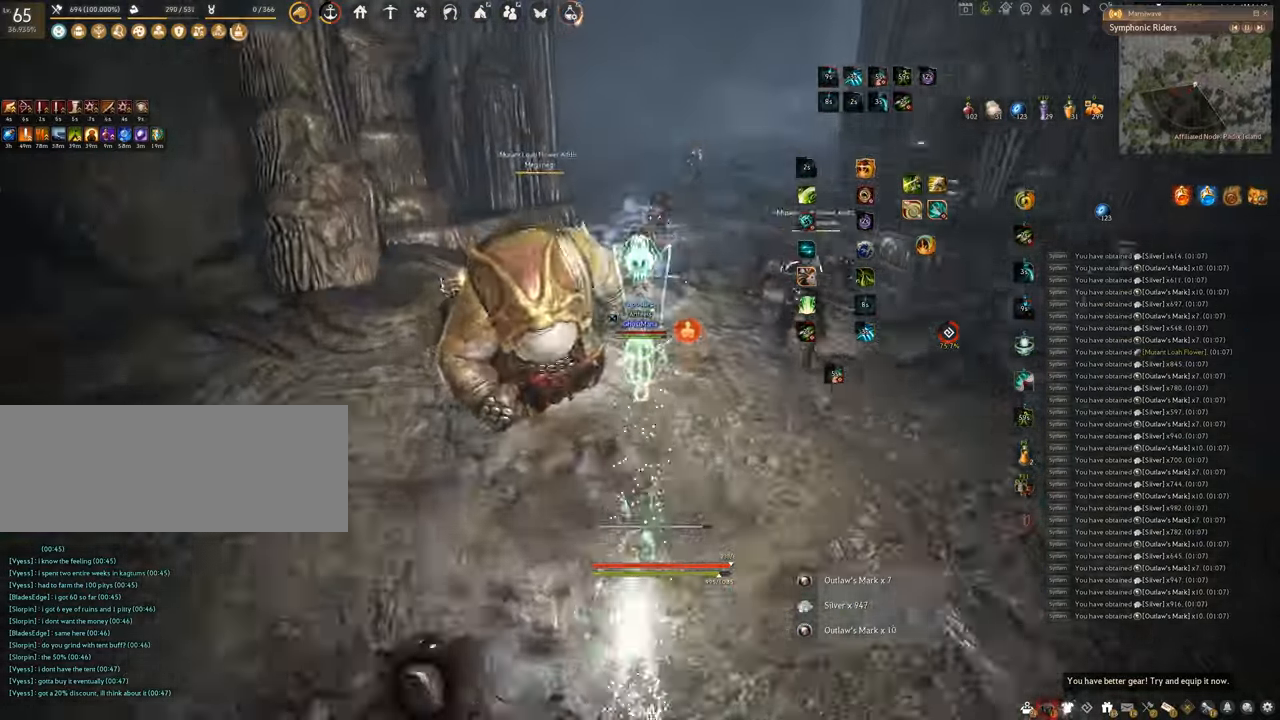
{"keys": ["f", "w"], "mouse": [], "events": [[33, "shift", "up"], [100, "e", "up"], [183, "w", "down"], [267, "f", "down"]]}
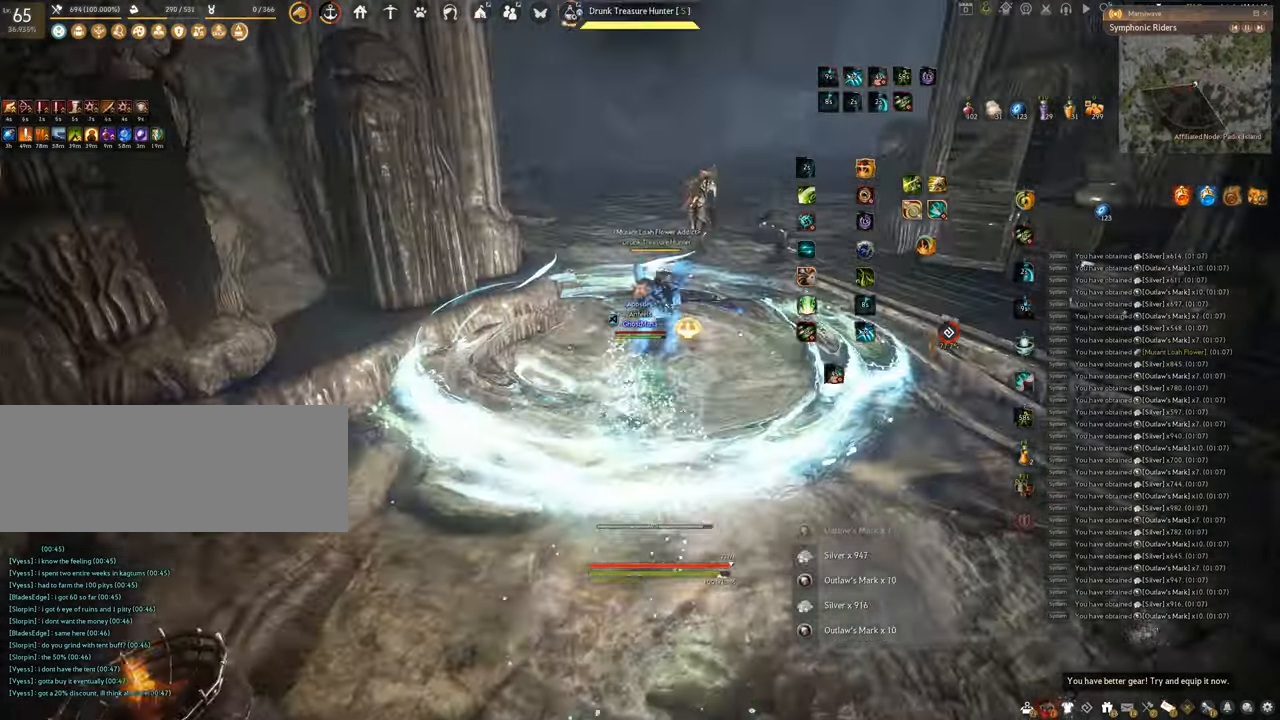
{"keys": ["e"], "mouse": [], "events": [[184, "f", "up"], [217, "w", "up"], [301, "e", "down"]]}
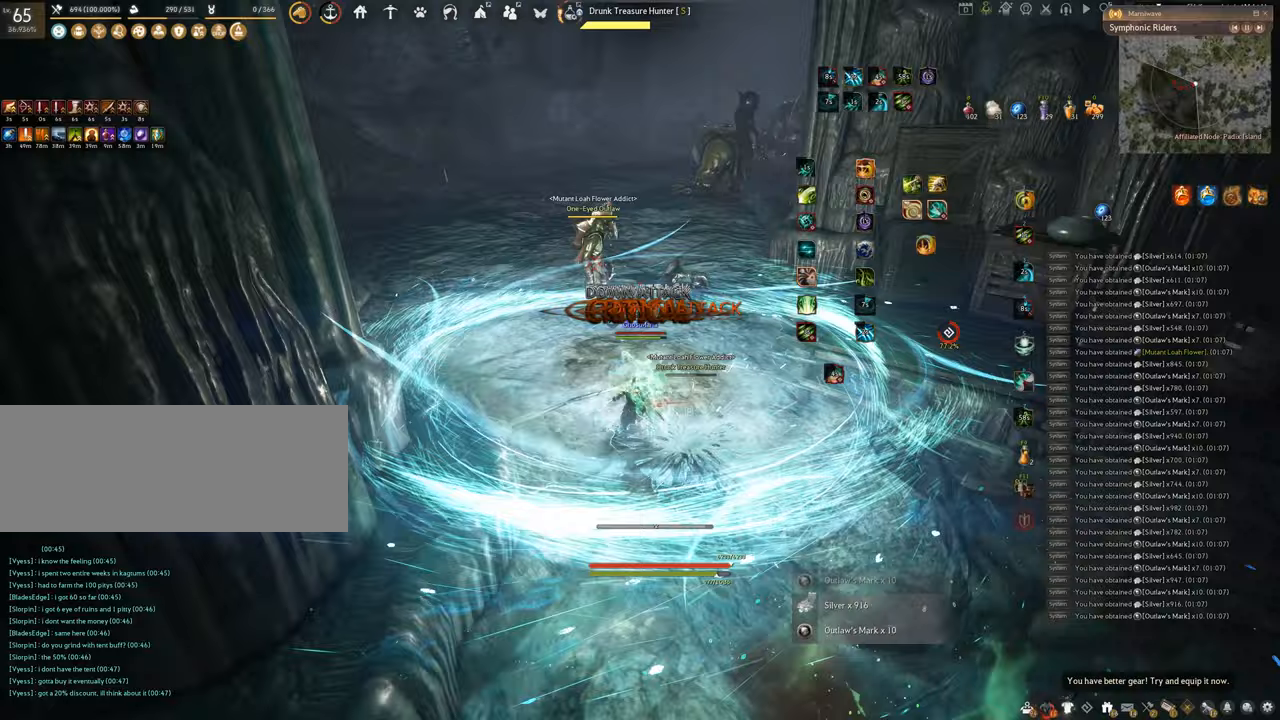
{"keys": [], "mouse": [], "events": [[450, "e", "up"]]}
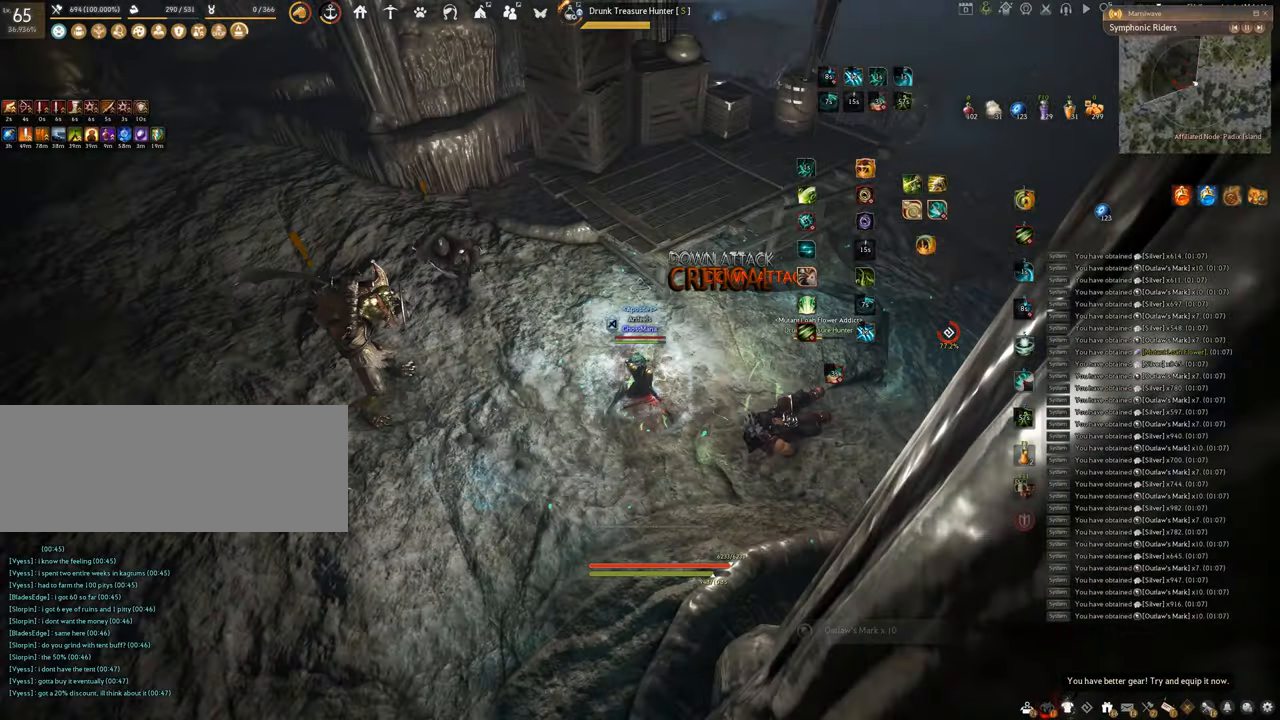
{"keys": ["q"], "mouse": [], "events": [[116, "mouse_right", "down"], [350, "mouse_right", "up"], [400, "q", "down"]]}
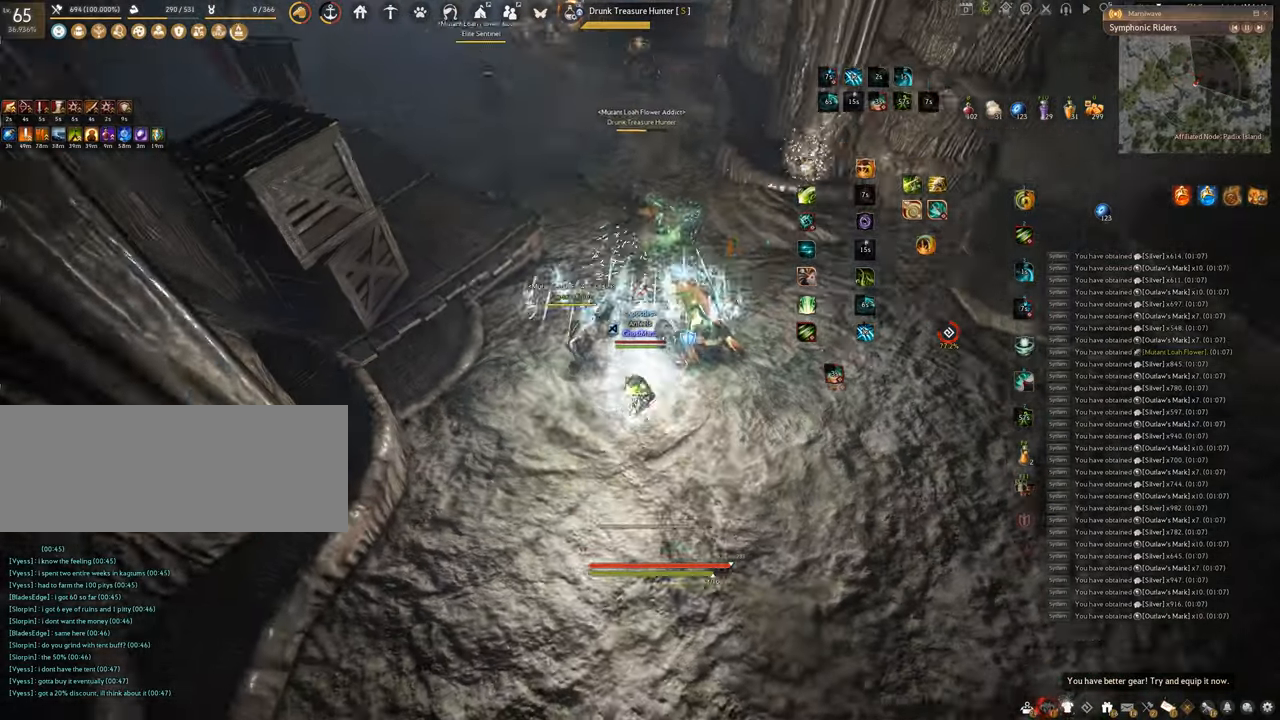
{"keys": [], "mouse": [], "events": [[234, "q", "up"], [400, "f", "down"], [501, "f", "up"]]}
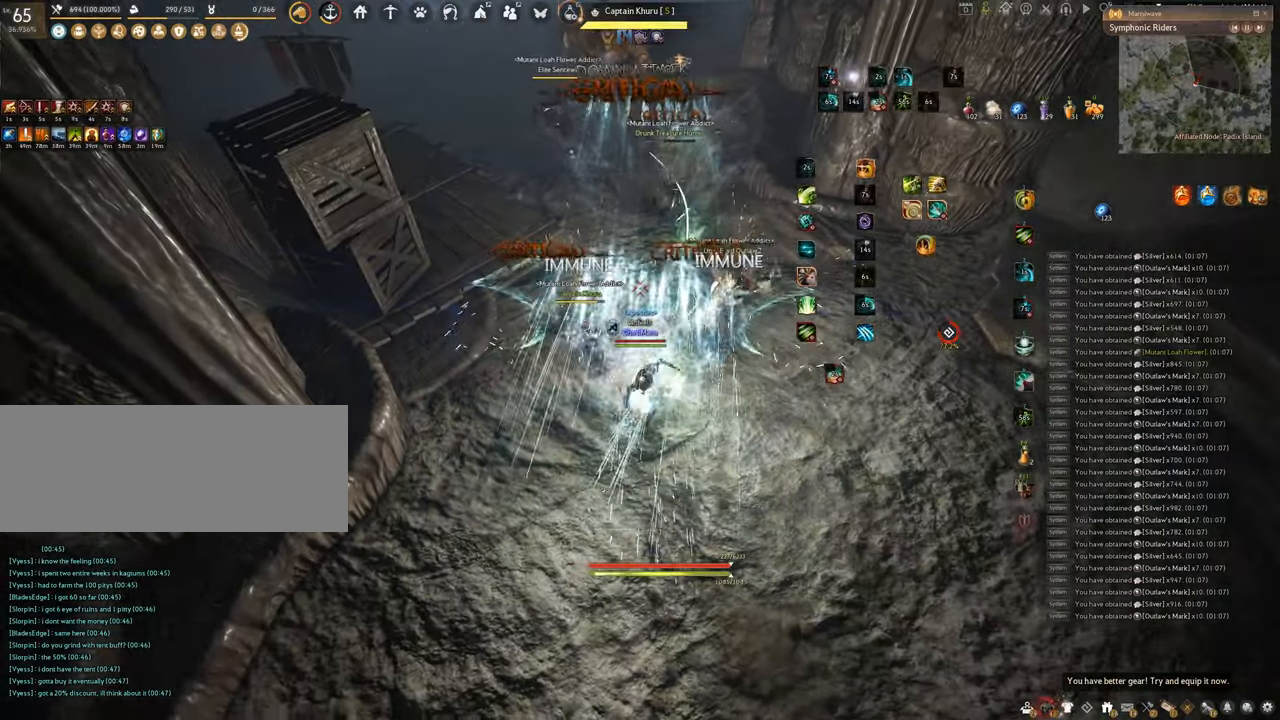
{"keys": [], "mouse": [], "events": [[16, "space", "down"], [283, "mouse_left", "down"], [450, "space", "up"], [500, "mouse_left", "up"]]}
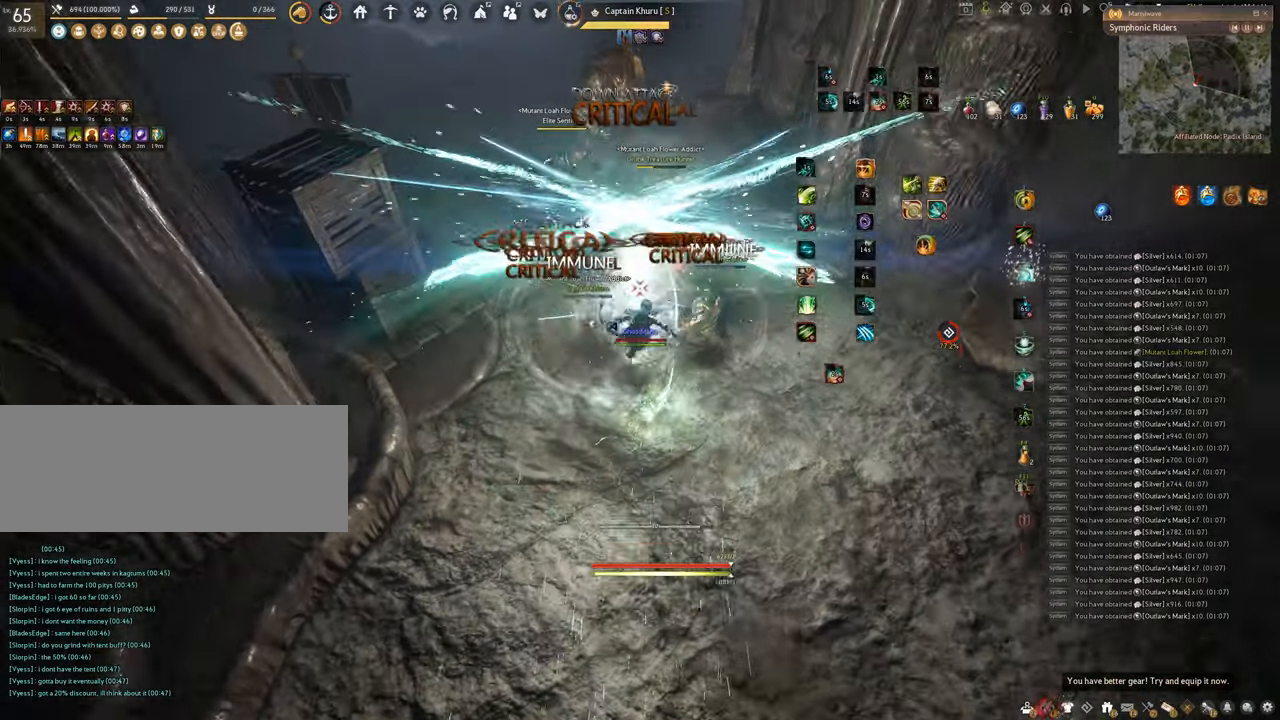
{"keys": ["f", "shift"], "mouse": [], "events": [[50, "f", "down"], [67, "shift", "down"]]}
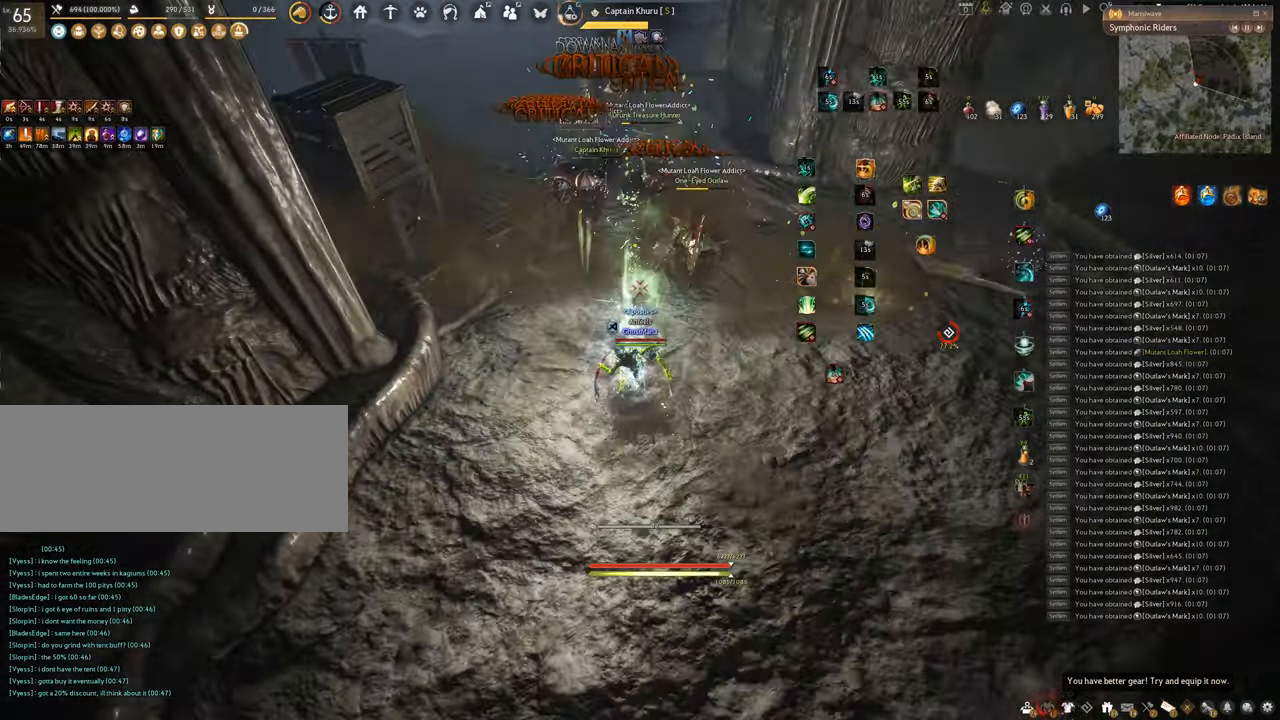
{"keys": ["c", "shift"], "mouse": ["left"], "events": [[367, "f", "up"], [483, "c", "down"], [500, "mouse_left", "down"]]}